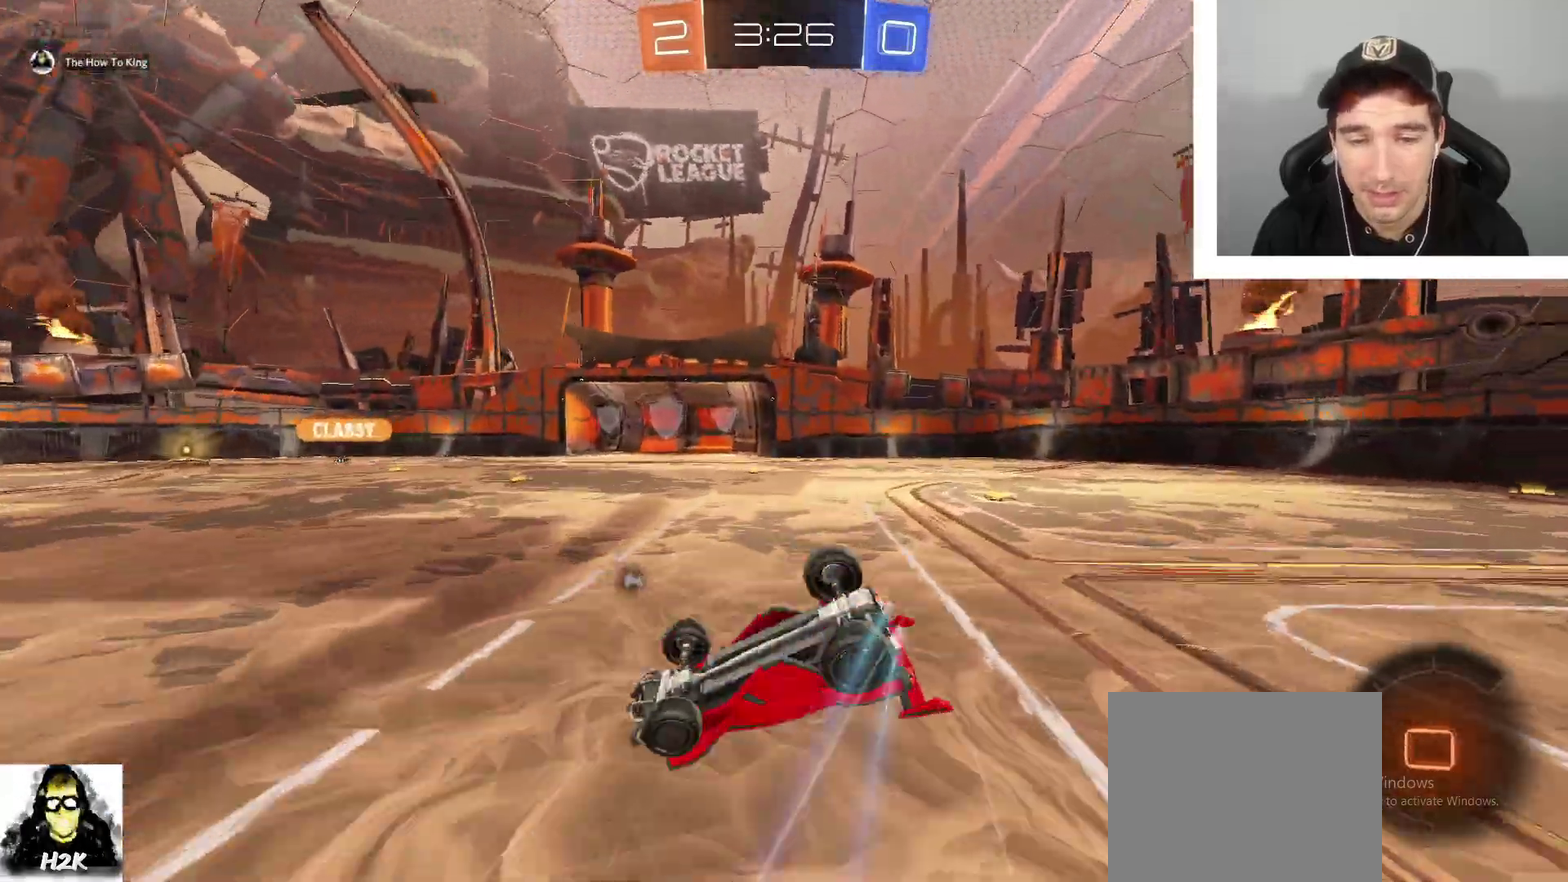
Gameplay with a controller (Xbox layout); each line is a JSON object with the inputs held at the frame after it. "events" lists button and stick changes between this image and that frame as [ms after this image, input, new state], when the widget could be followed in between.
{"buttons": ["R2"], "left_stick": "center", "right_stick": "center", "events": [[33, "X", "down"], [133, "R1", "down"], [200, "X", "up"], [233, "left_stick", "right"], [267, "R1", "up"], [334, "left_stick", "center"]]}
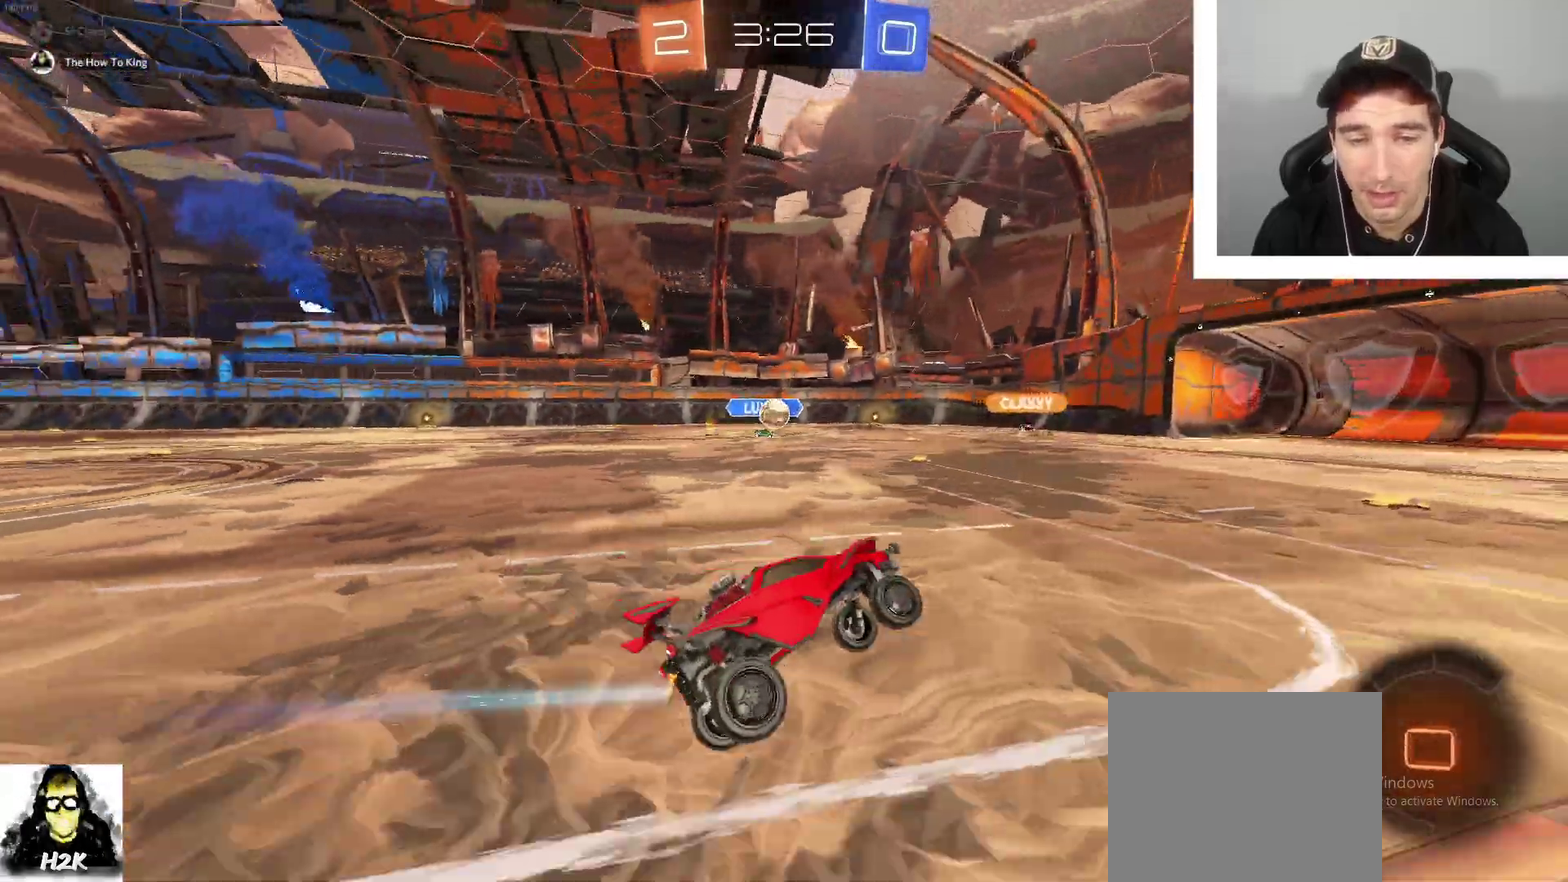
{"buttons": ["R2"], "left_stick": "center", "right_stick": "center", "events": []}
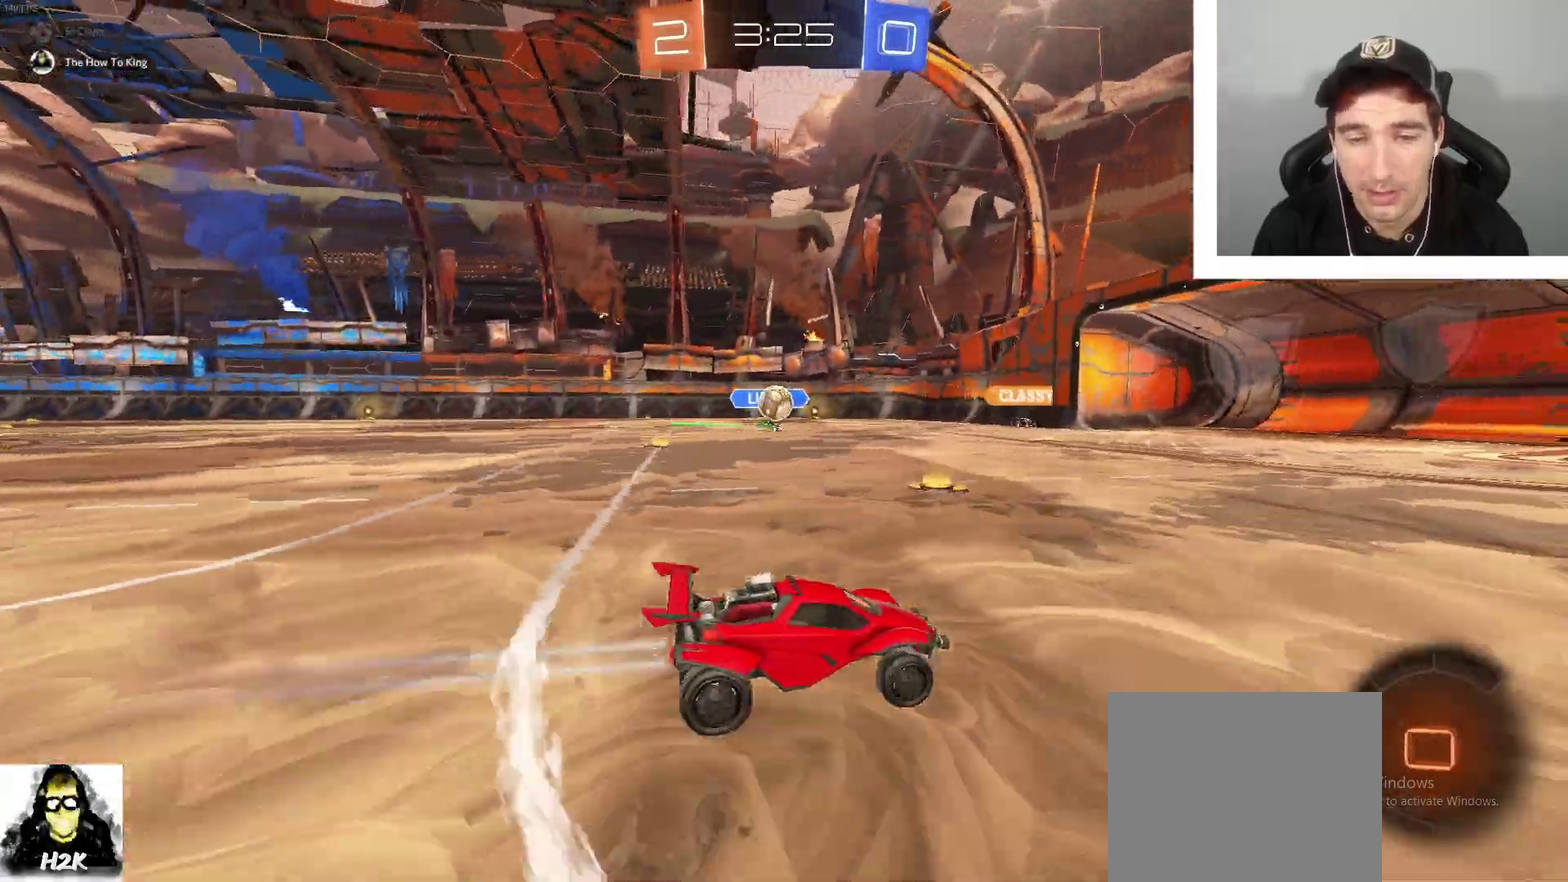
{"buttons": ["L2"], "left_stick": "right", "right_stick": "center", "events": [[100, "R2", "up"], [434, "left_stick", "right"], [467, "L2", "down"]]}
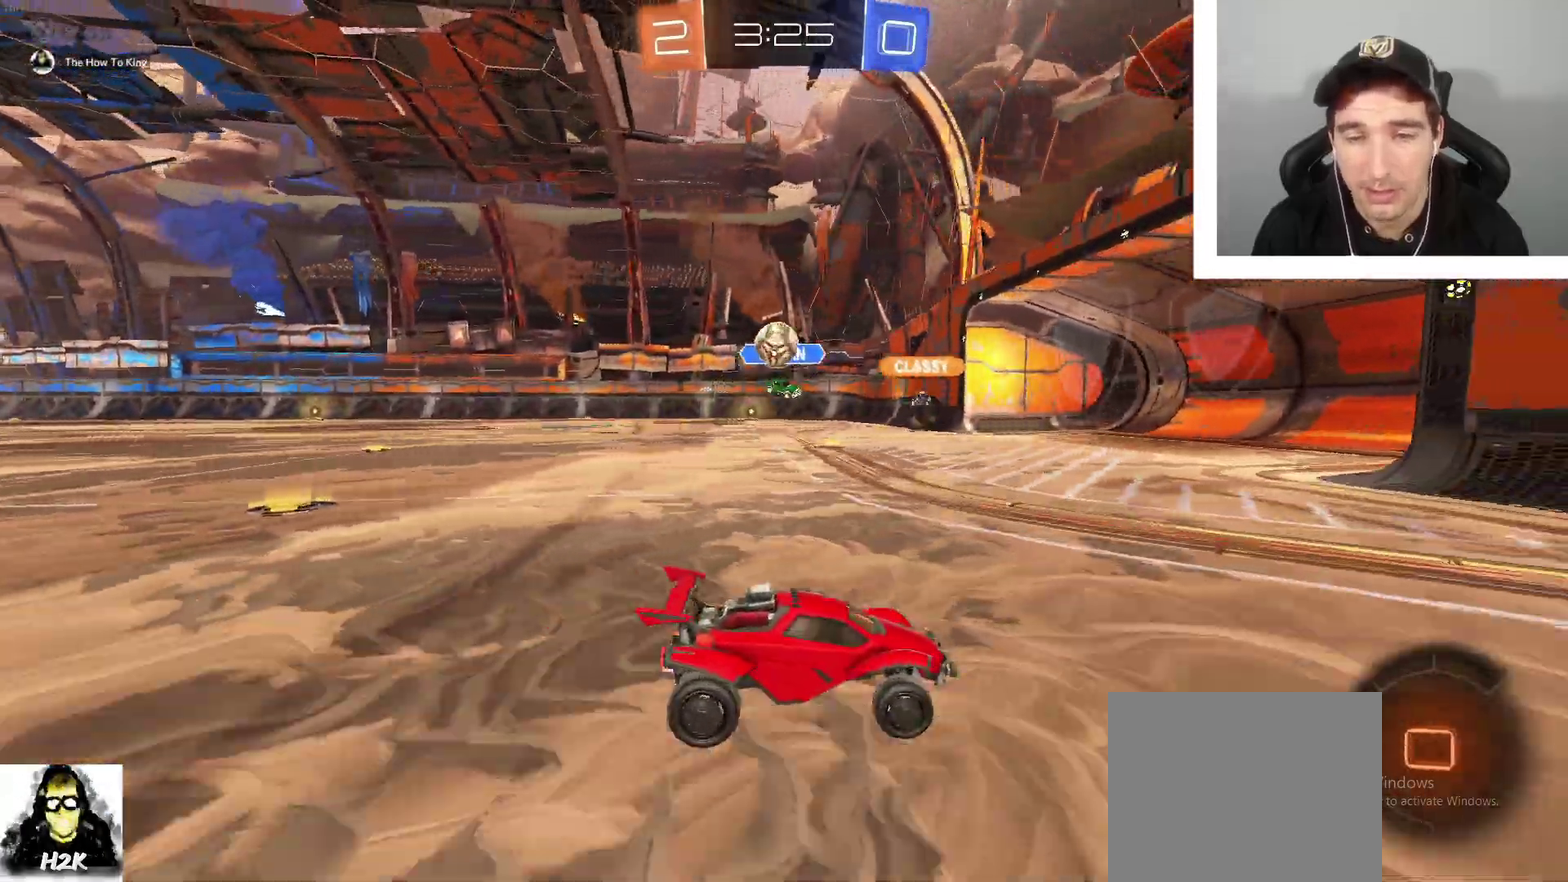
{"buttons": ["R2", "DPAD_LEFT"], "left_stick": "left", "right_stick": "center", "events": [[167, "left_stick", "left"], [201, "L2", "up"], [267, "R2", "down"], [434, "DPAD_LEFT", "down"]]}
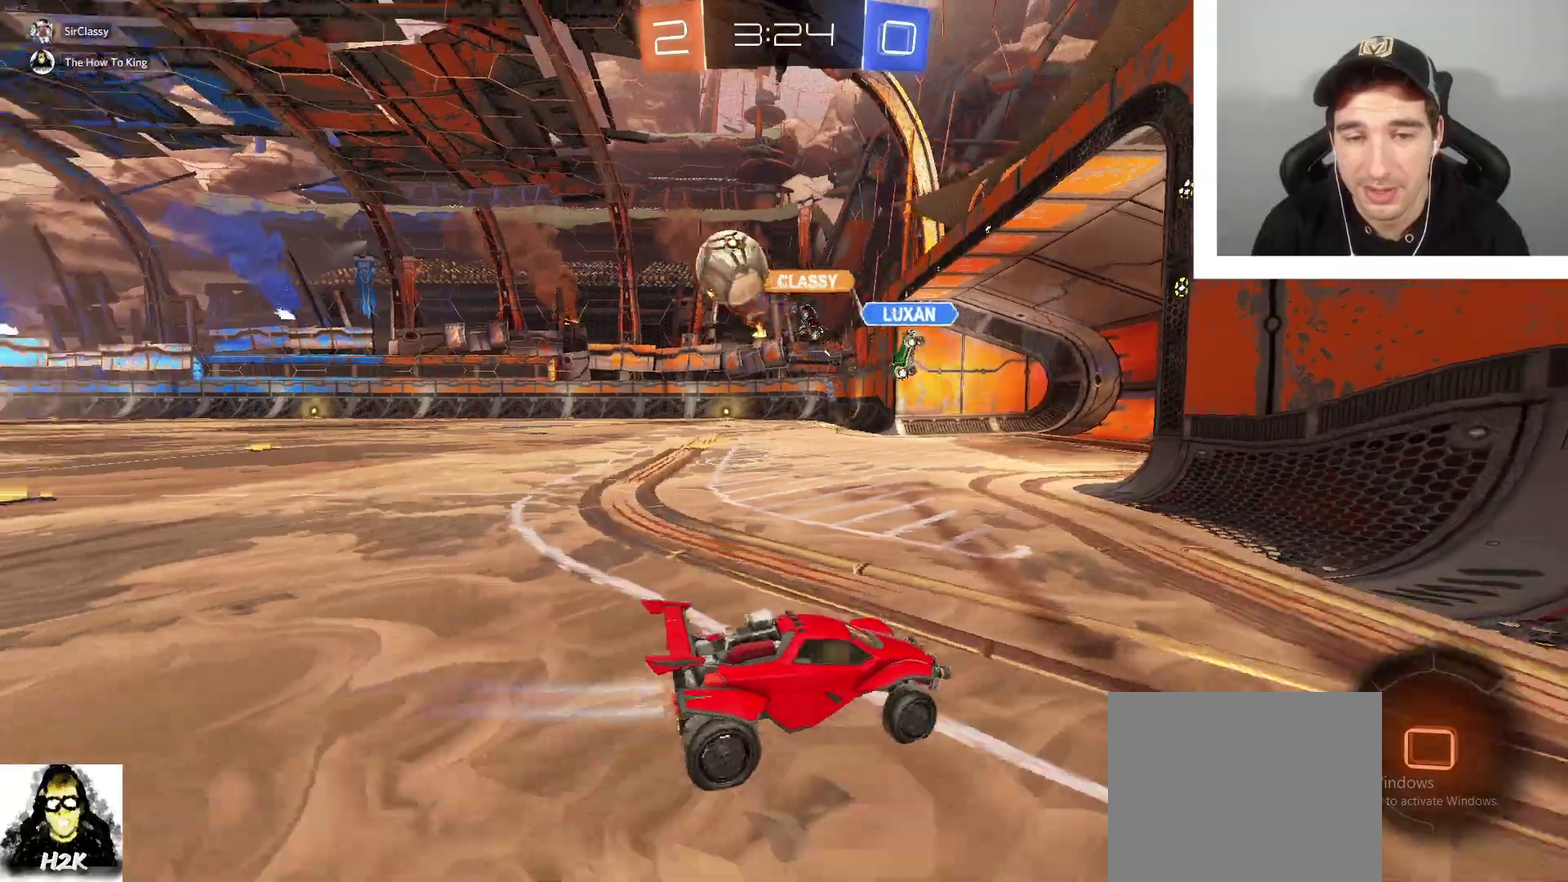
{"buttons": ["R2"], "left_stick": "center", "right_stick": "center", "events": [[33, "DPAD_LEFT", "up"], [434, "left_stick", "center"]]}
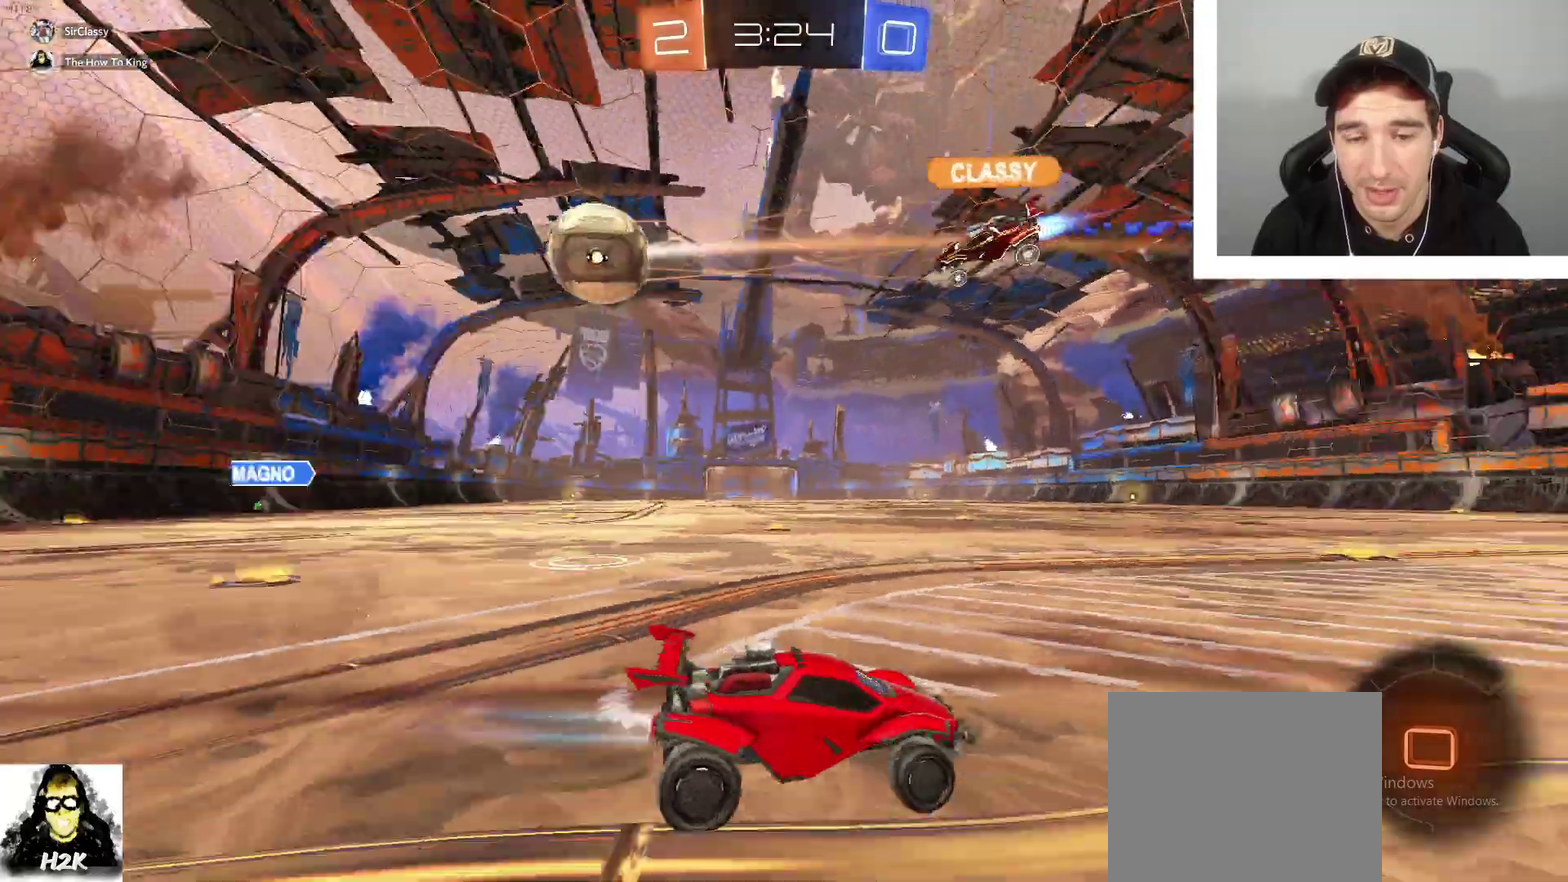
{"buttons": ["R2"], "left_stick": "down-right", "right_stick": "center", "events": [[167, "X", "down"], [167, "left_stick", "left"], [301, "X", "up"], [434, "left_stick", "down-right"]]}
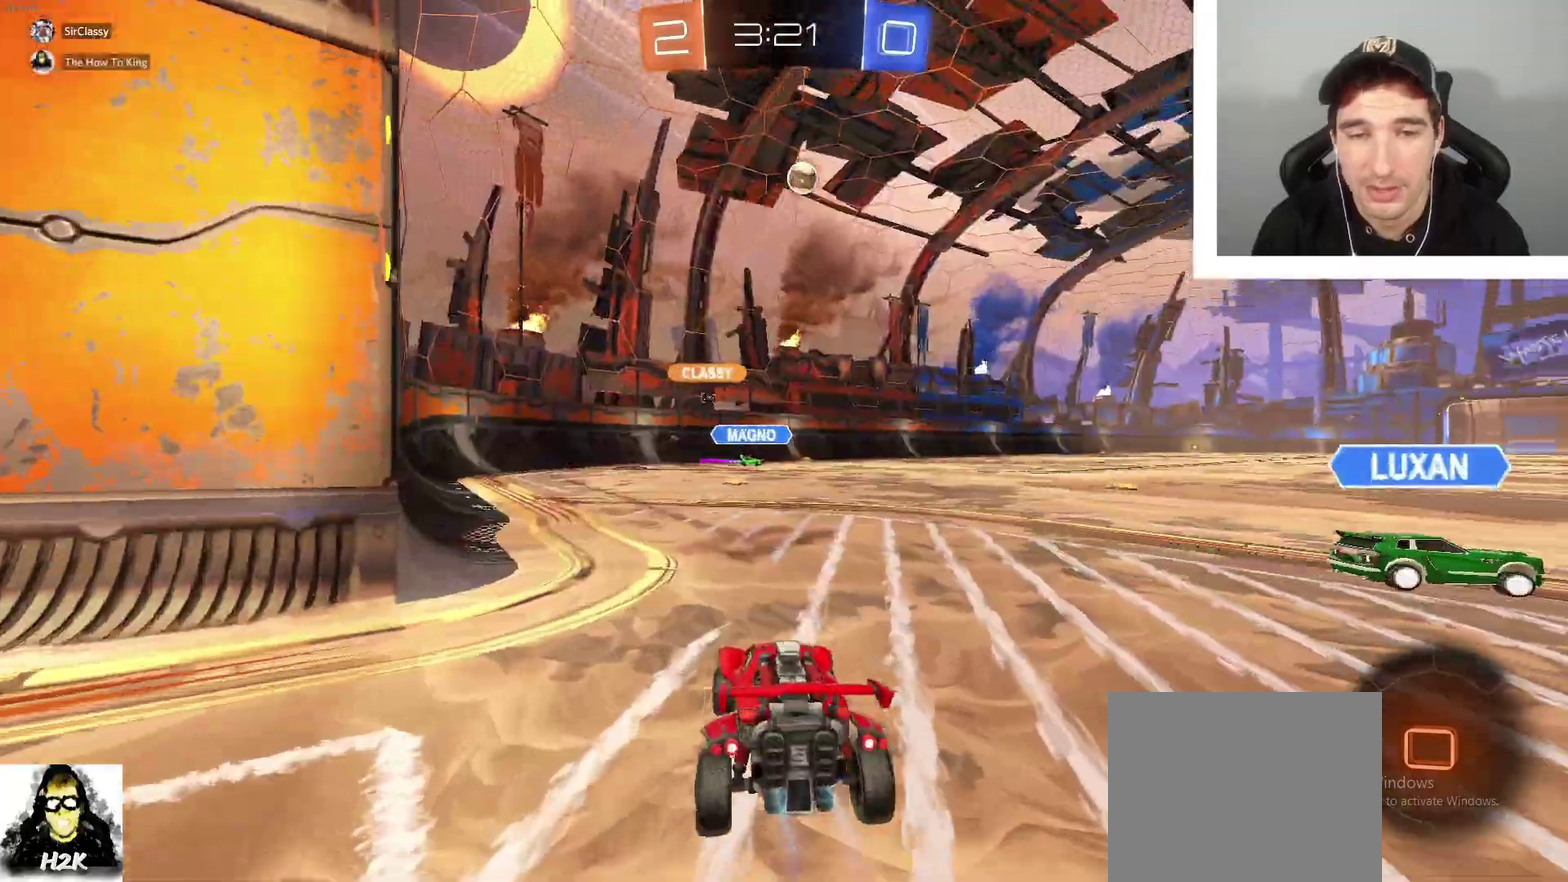
{"buttons": ["R2"], "left_stick": "down-right", "right_stick": "center", "events": [[33, "R2", "up"], [267, "R2", "down"]]}
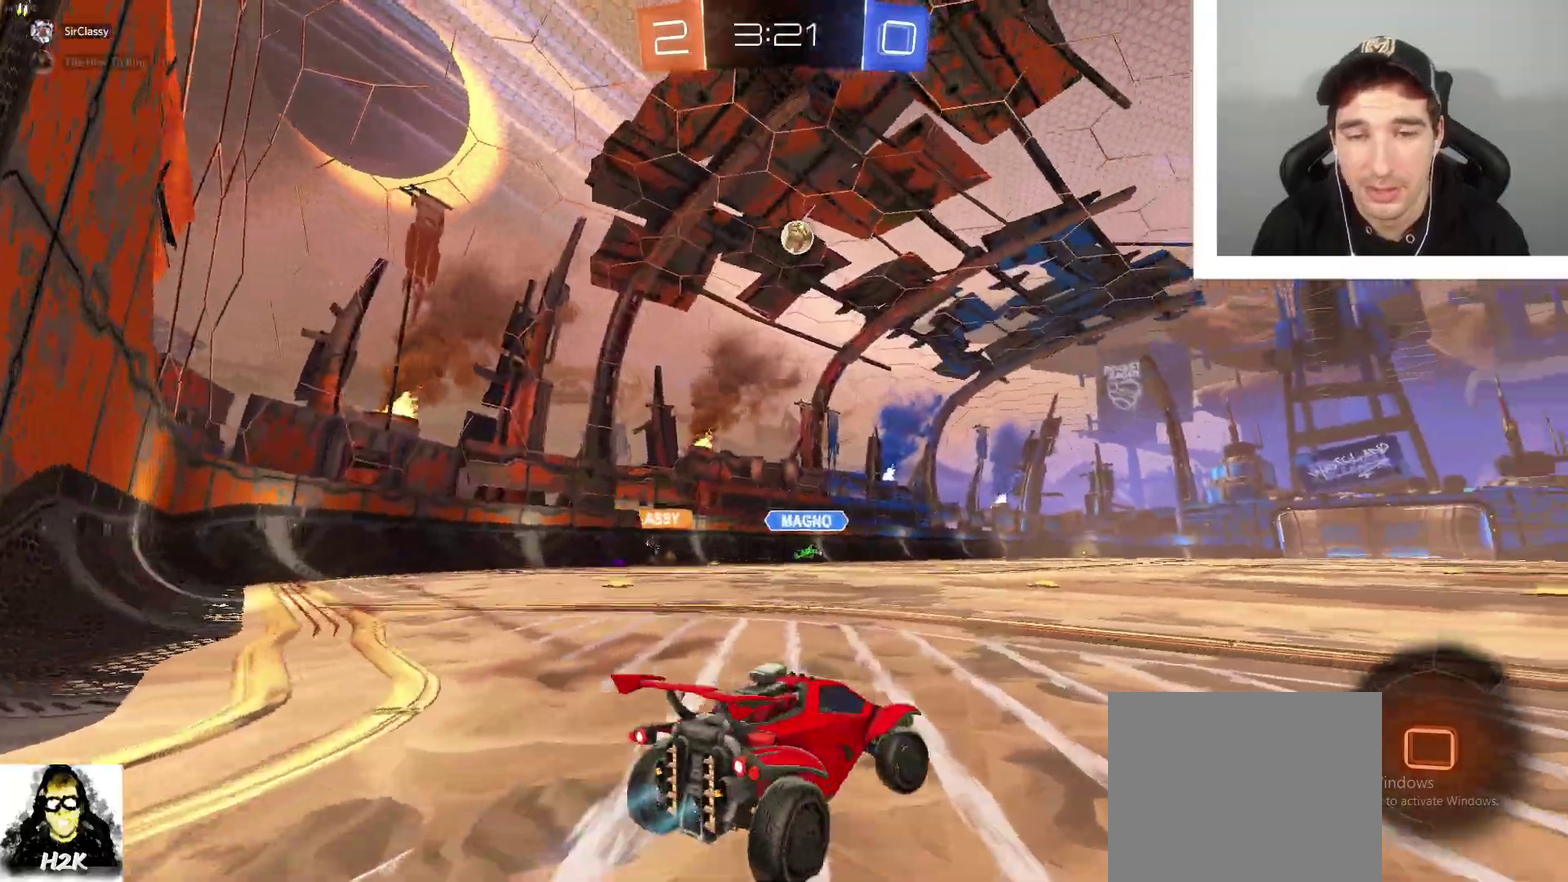
{"buttons": ["R2"], "left_stick": "center", "right_stick": "center", "events": [[67, "left_stick", "left"], [167, "left_stick", "center"]]}
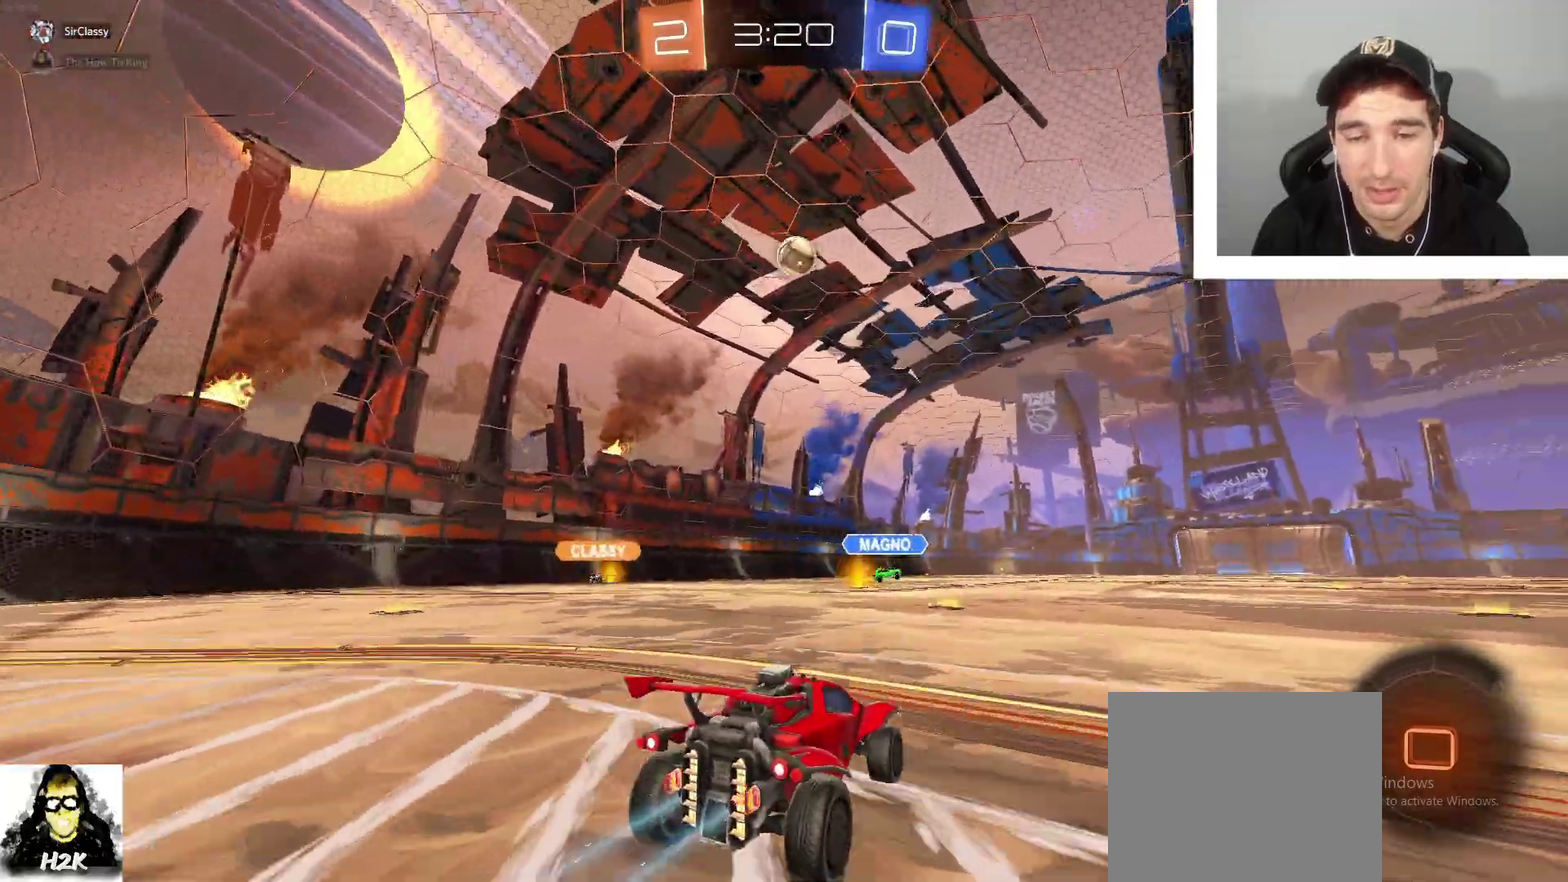
{"buttons": ["R2"], "left_stick": "center", "right_stick": "center", "events": [[300, "left_stick", "right"], [467, "left_stick", "center"]]}
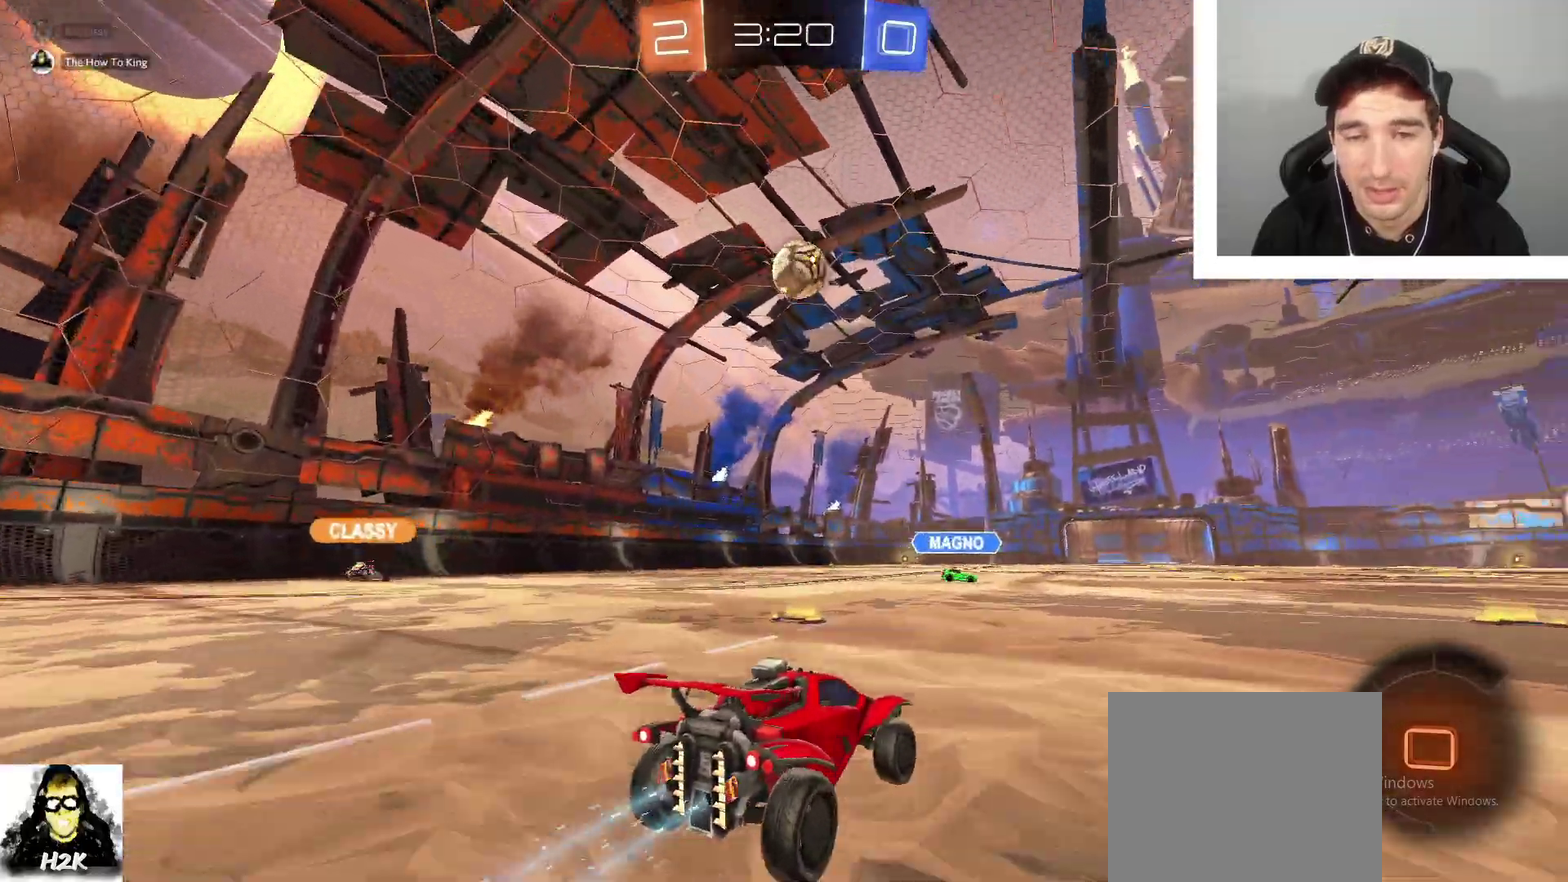
{"buttons": ["A", "R2"], "left_stick": "down", "right_stick": "center", "events": [[301, "left_stick", "down-right"], [434, "A", "down"], [434, "left_stick", "down"]]}
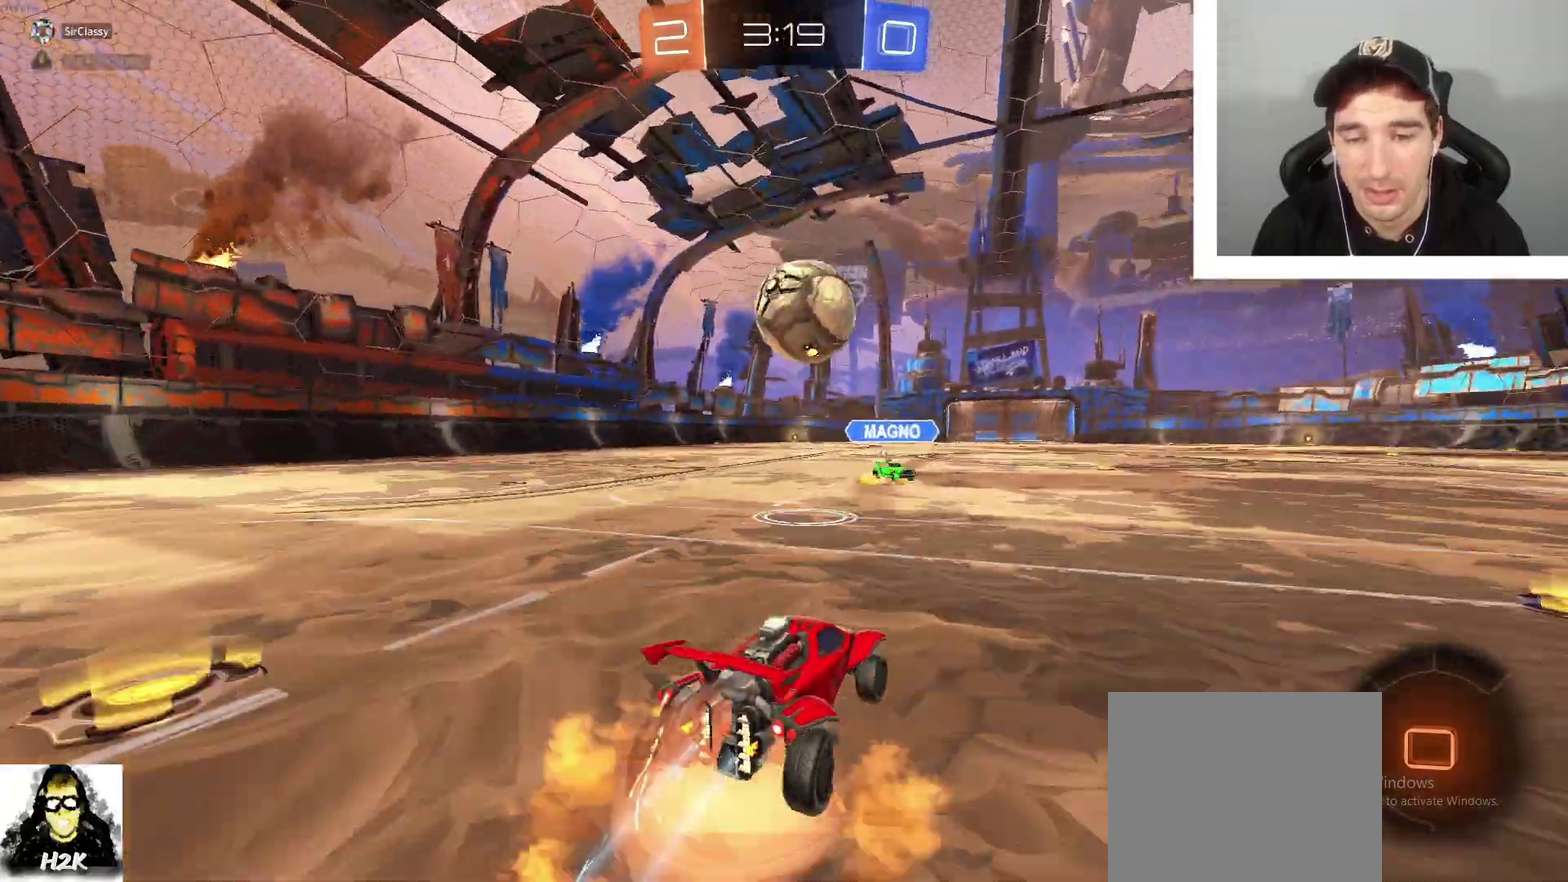
{"buttons": ["R2"], "left_stick": "up", "right_stick": "center", "events": [[167, "A", "up"], [200, "left_stick", "up-right"], [300, "A", "down"], [367, "A", "up"], [367, "left_stick", "center"], [500, "left_stick", "up"]]}
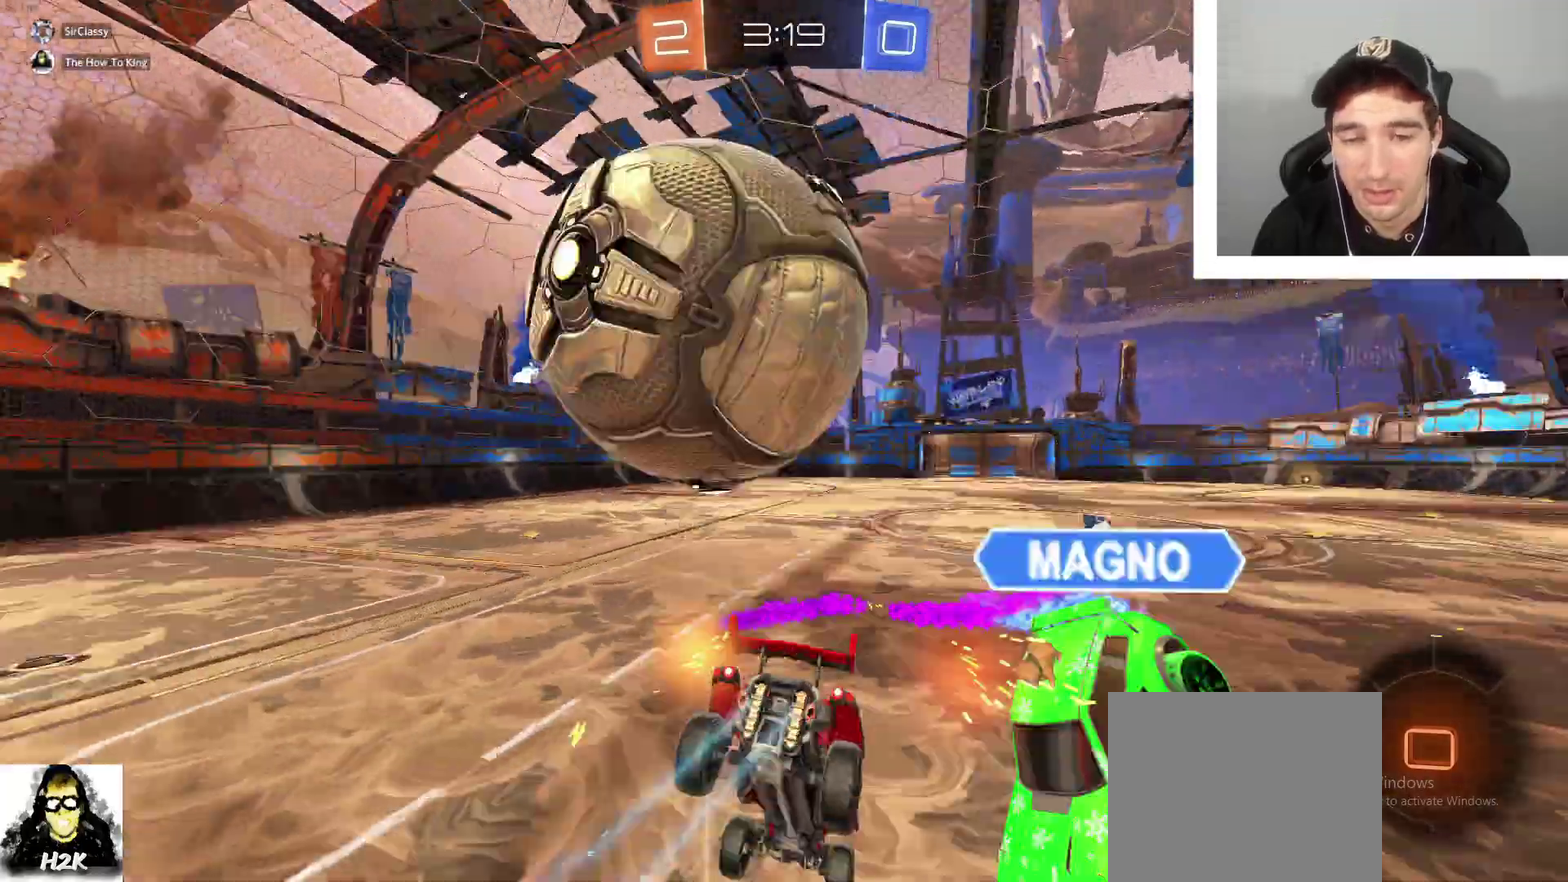
{"buttons": ["R2"], "left_stick": "up", "right_stick": "center", "events": [[67, "A", "down"], [267, "A", "up"]]}
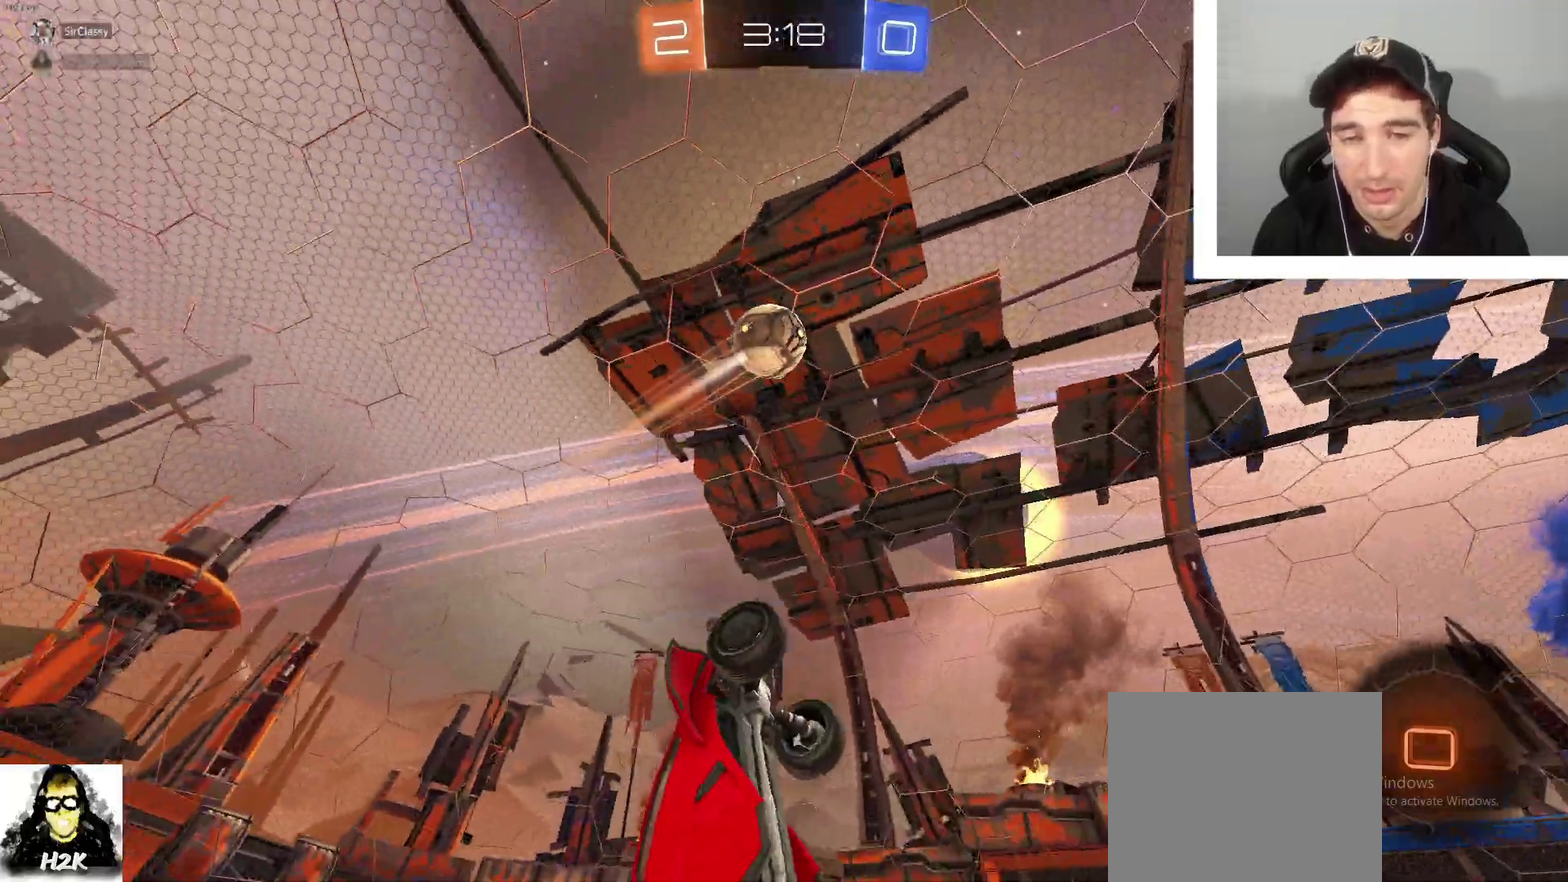
{"buttons": ["R2"], "left_stick": "left", "right_stick": "center", "events": [[33, "R2", "up"], [33, "left_stick", "center"], [133, "left_stick", "left"], [200, "R2", "down"], [233, "DPAD_LEFT", "down"], [334, "DPAD_LEFT", "up"]]}
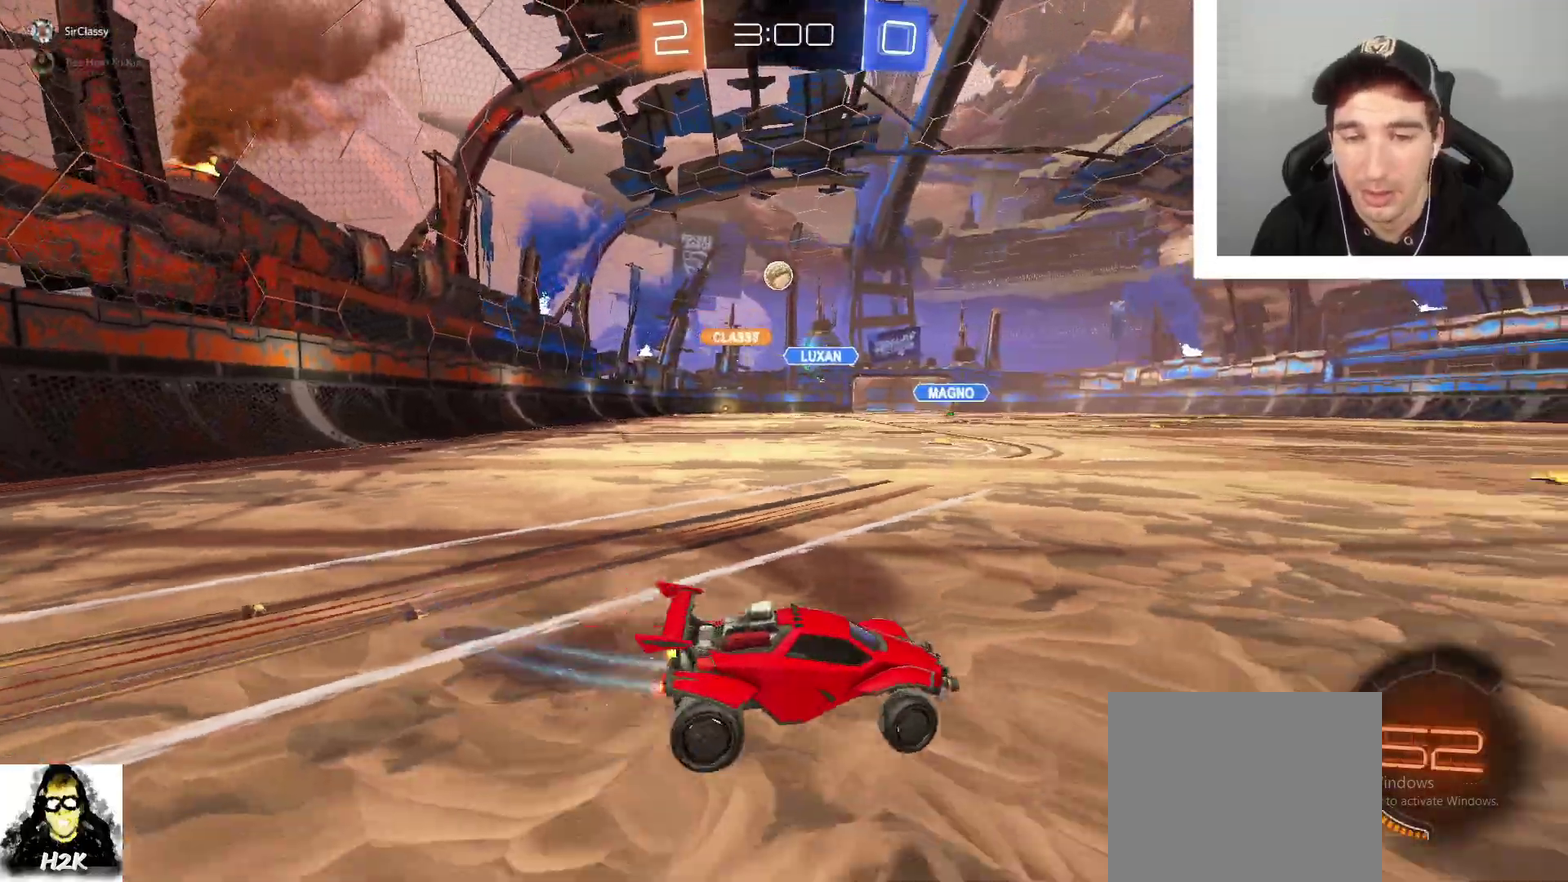
{"buttons": ["B", "R2"], "left_stick": "center", "right_stick": "center", "events": [[367, "left_stick", "center"], [401, "B", "down"]]}
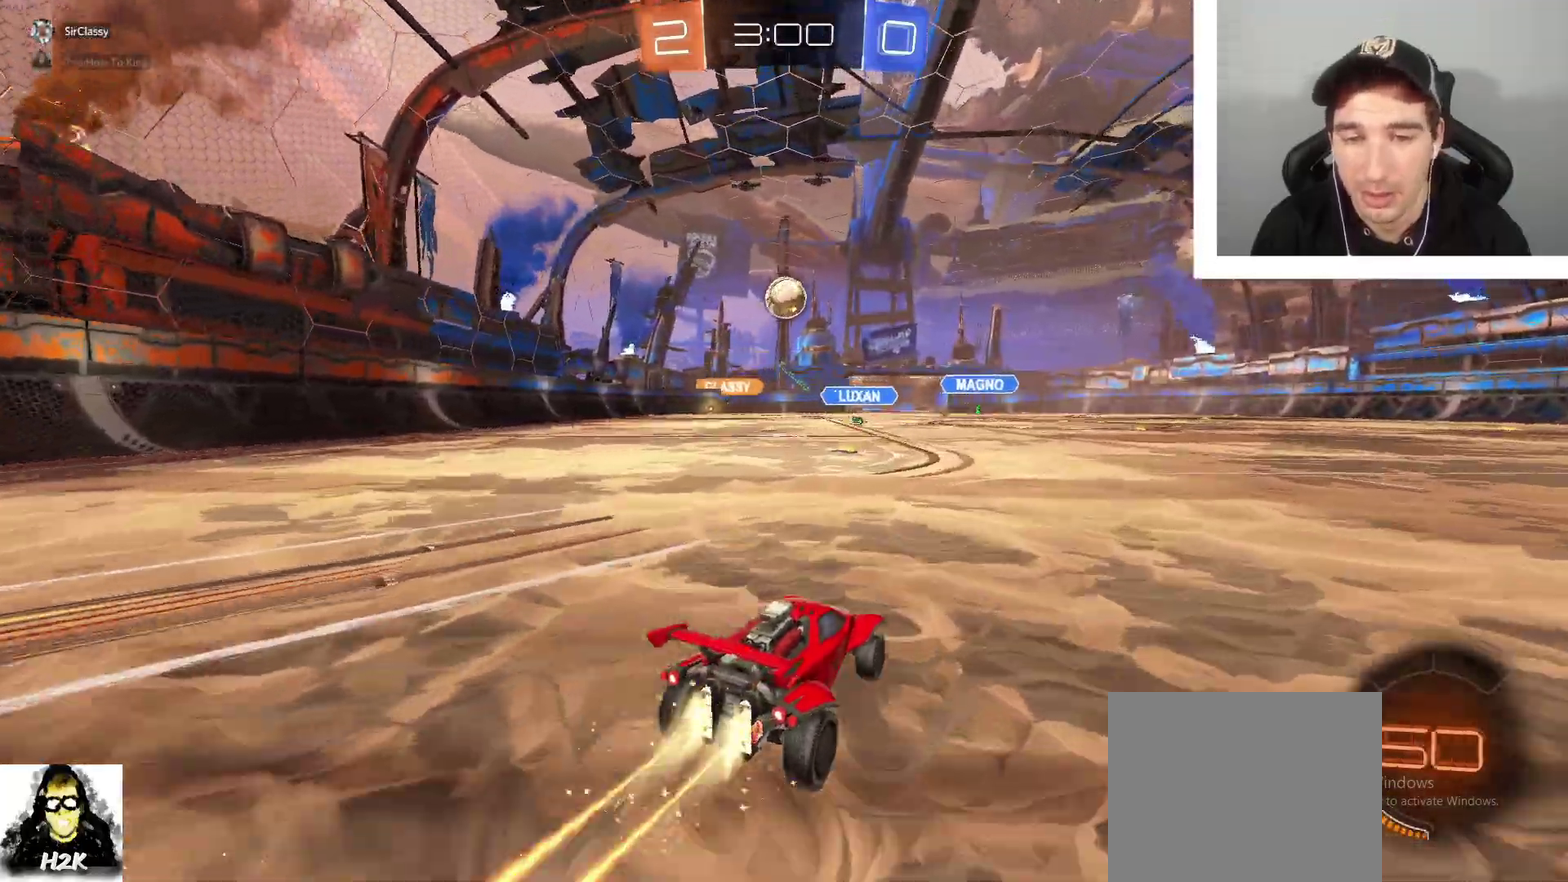
{"buttons": ["A", "B", "R2"], "left_stick": "down", "right_stick": "center", "events": [[367, "R1", "down"], [367, "left_stick", "down"], [400, "A", "down"], [500, "R1", "up"]]}
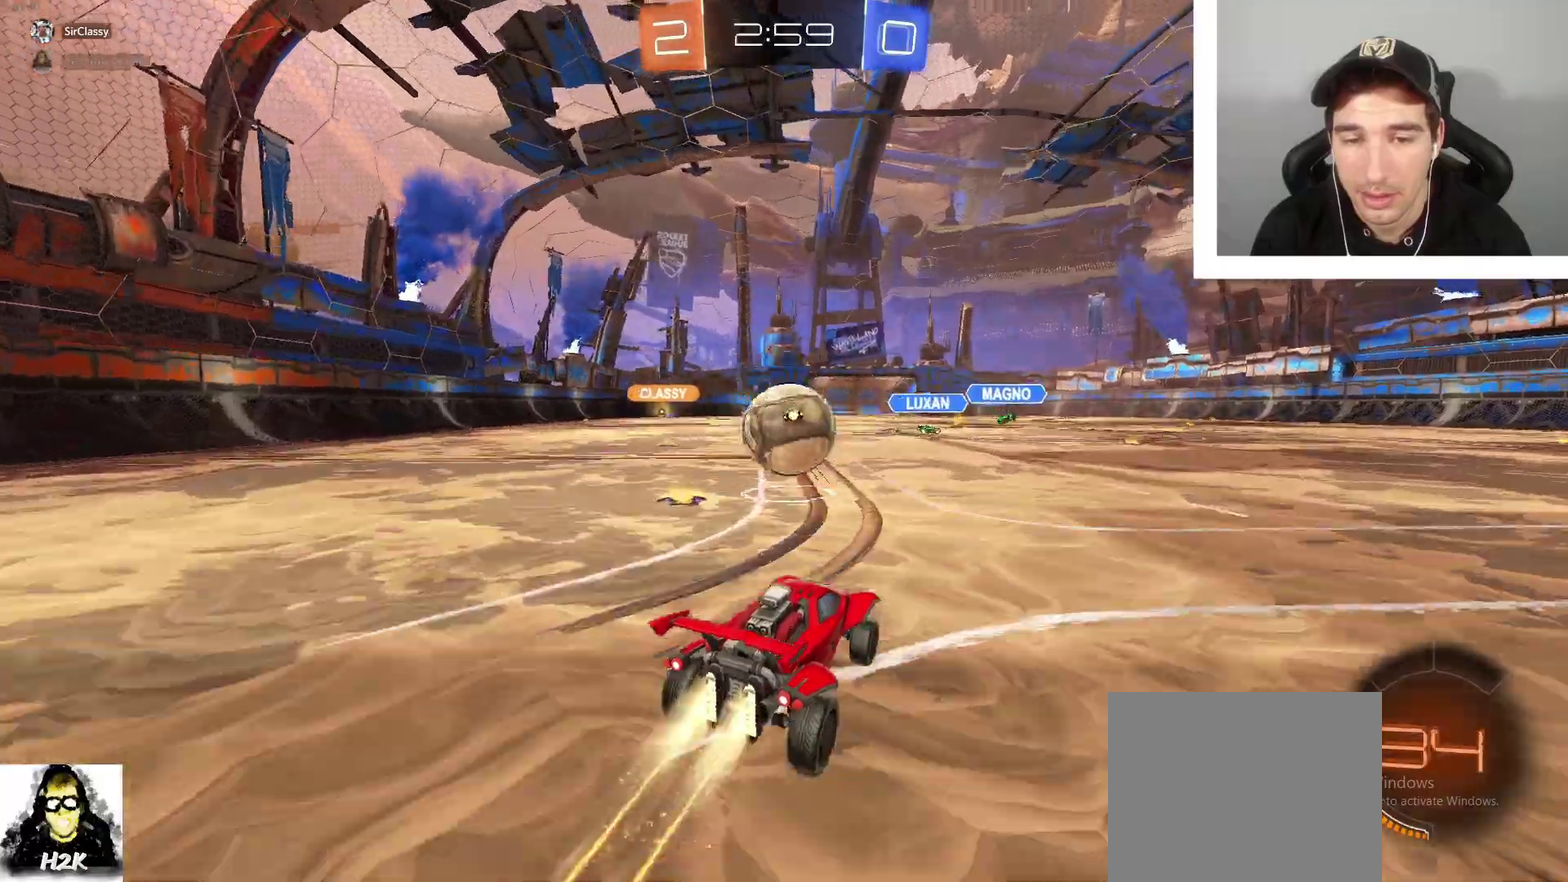
{"buttons": ["L1", "R2"], "left_stick": "center", "right_stick": "center", "events": [[67, "A", "up"], [67, "L1", "down"], [100, "left_stick", "up-left"], [167, "A", "down"], [267, "left_stick", "left"], [367, "left_stick", "center"], [501, "A", "up"], [501, "B", "up"]]}
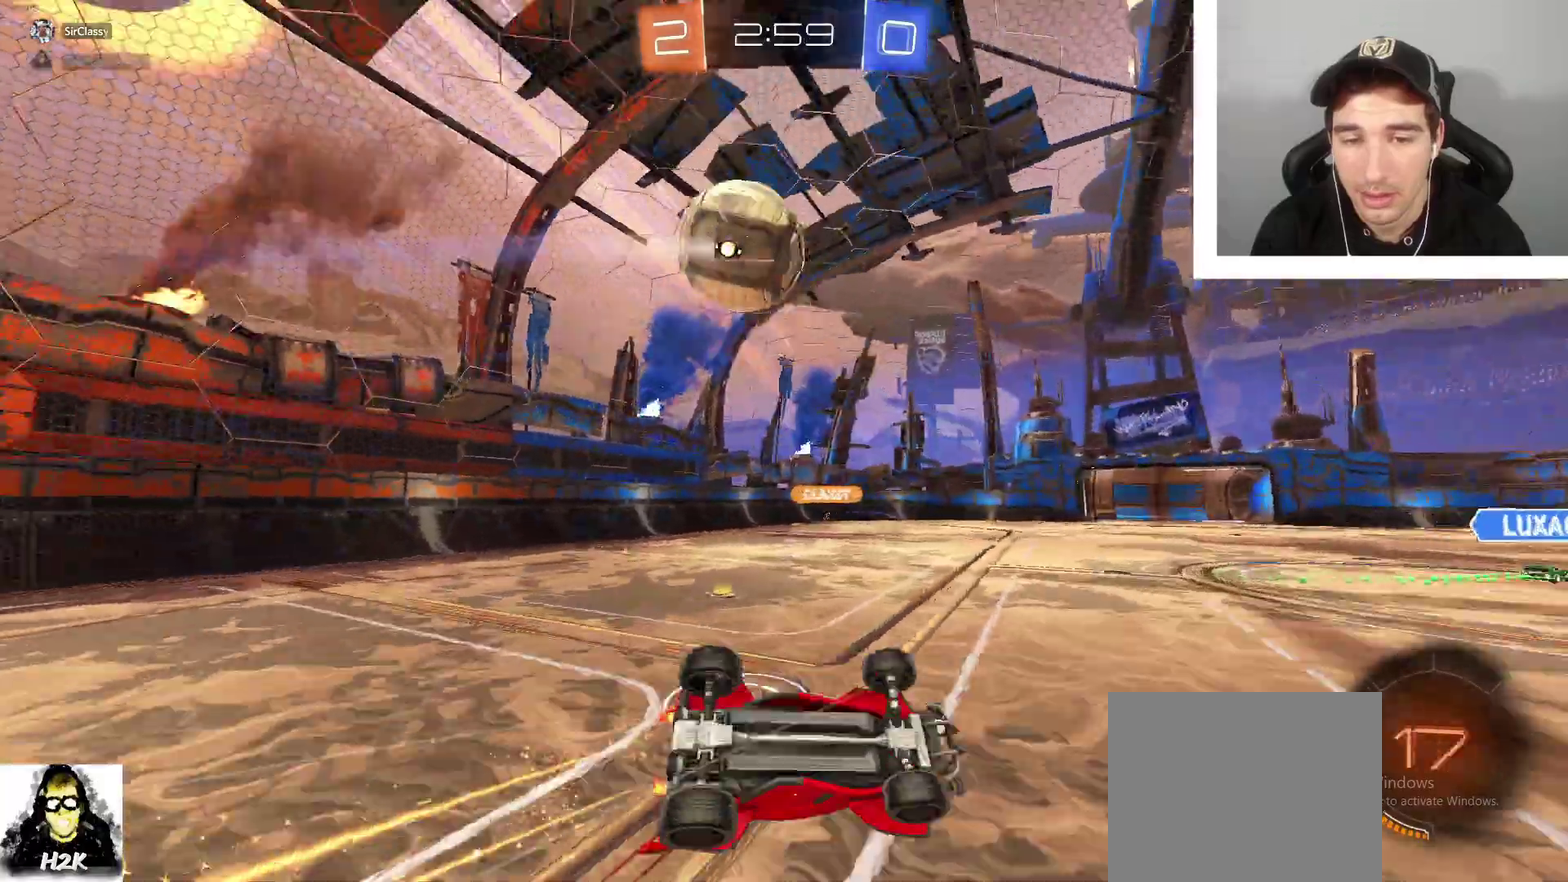
{"buttons": [], "left_stick": "up", "right_stick": "center", "events": [[334, "L1", "up"], [334, "left_stick", "up"], [434, "R2", "up"]]}
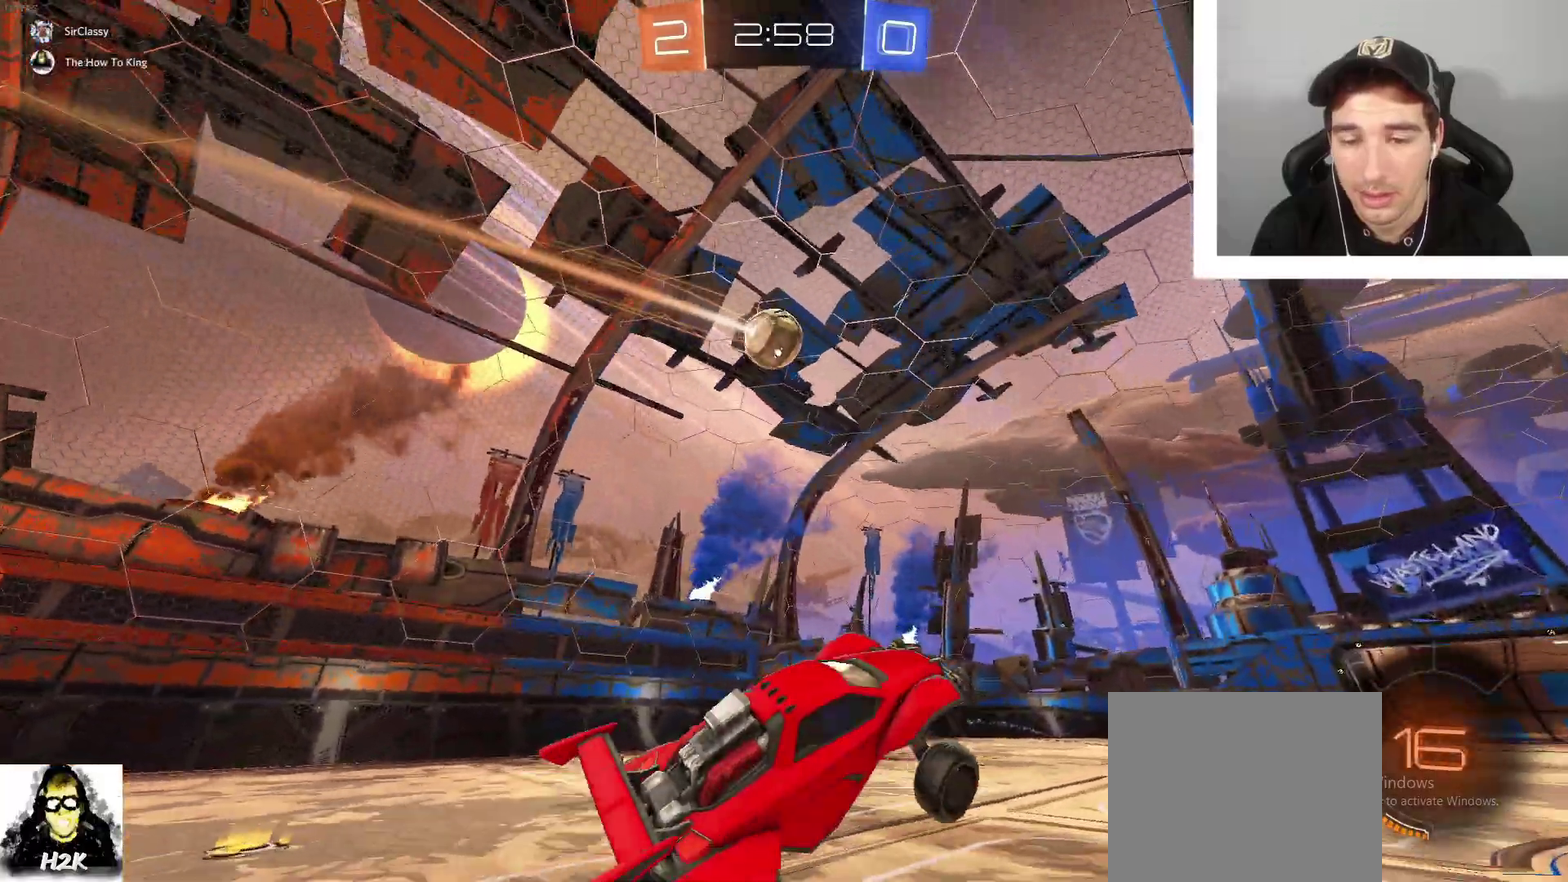
{"buttons": ["L2", "R2"], "left_stick": "left", "right_stick": "center", "events": [[234, "left_stick", "center"], [301, "left_stick", "left"], [401, "L2", "down"], [501, "R2", "down"]]}
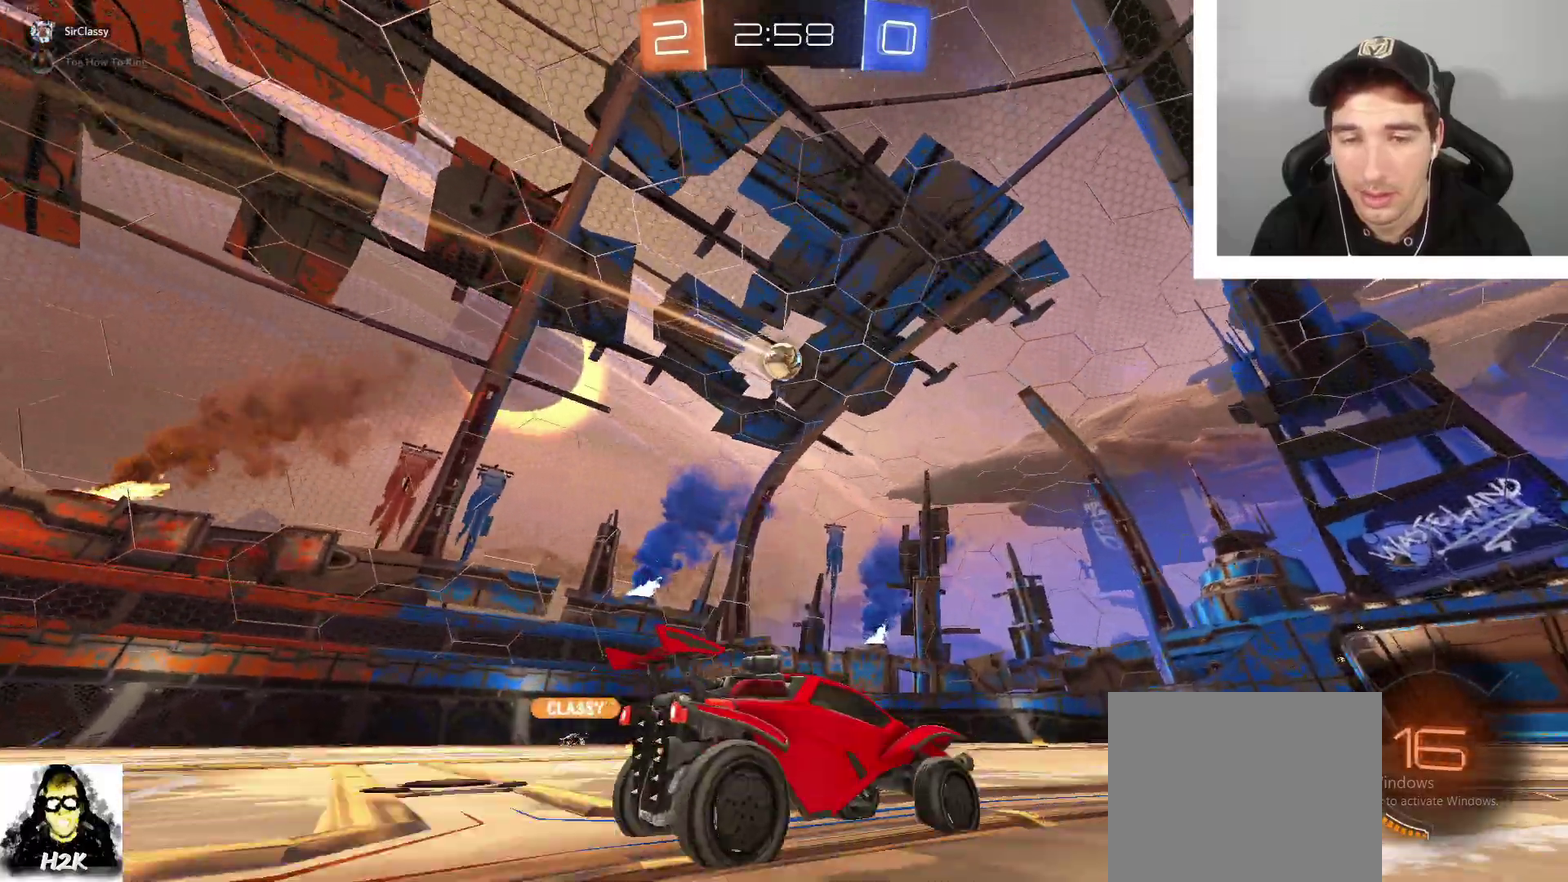
{"buttons": ["R2"], "left_stick": "left", "right_stick": "center", "events": [[67, "L2", "up"]]}
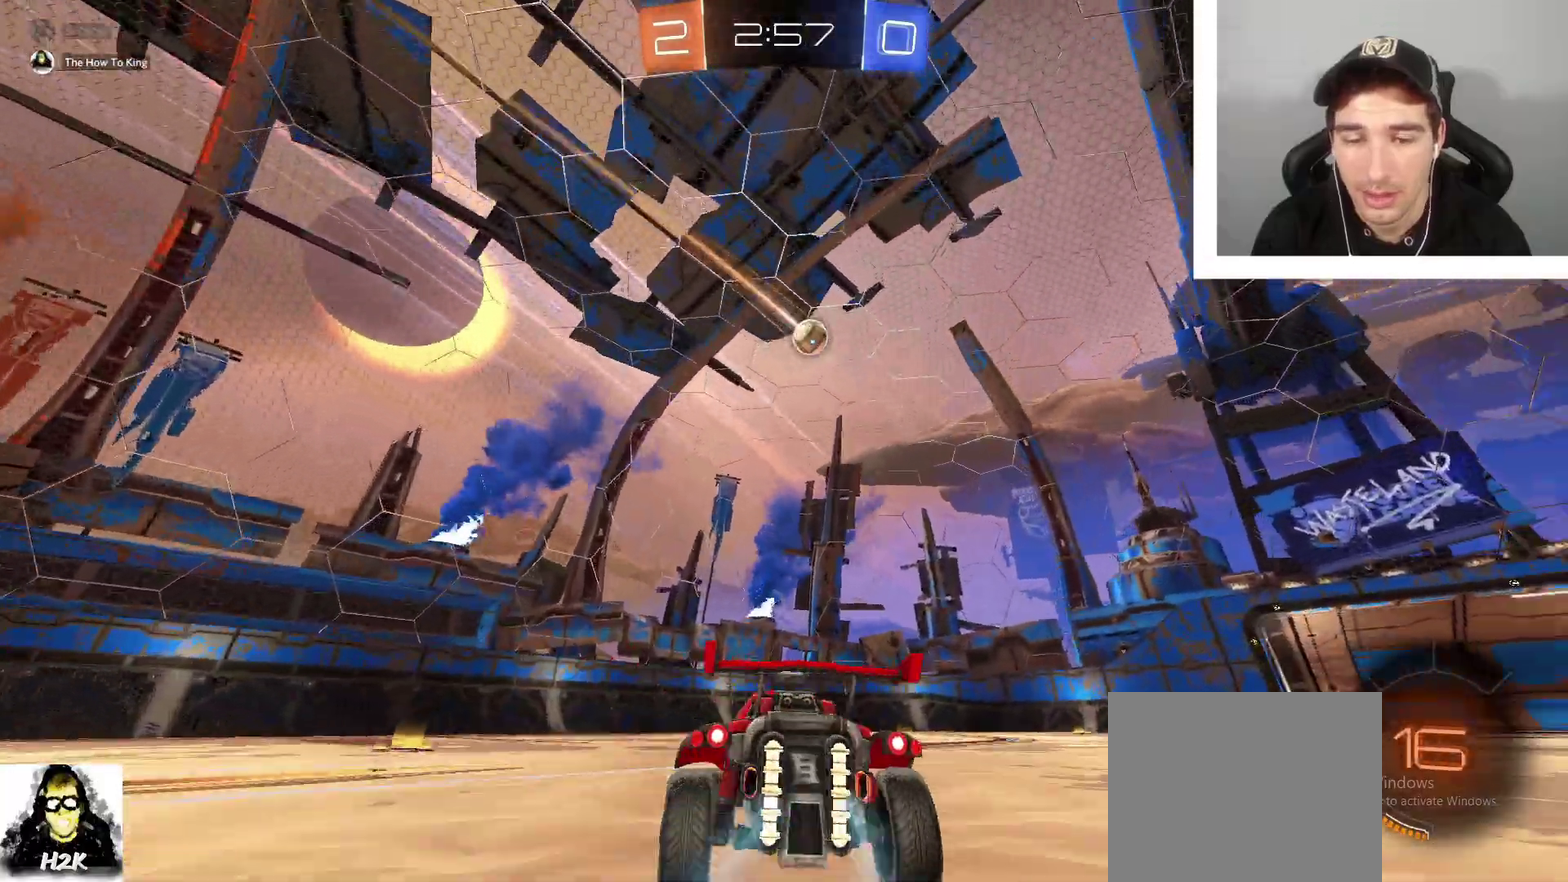
{"buttons": ["B", "R2"], "left_stick": "left", "right_stick": "center", "events": [[234, "B", "down"], [234, "left_stick", "center"], [434, "left_stick", "left"]]}
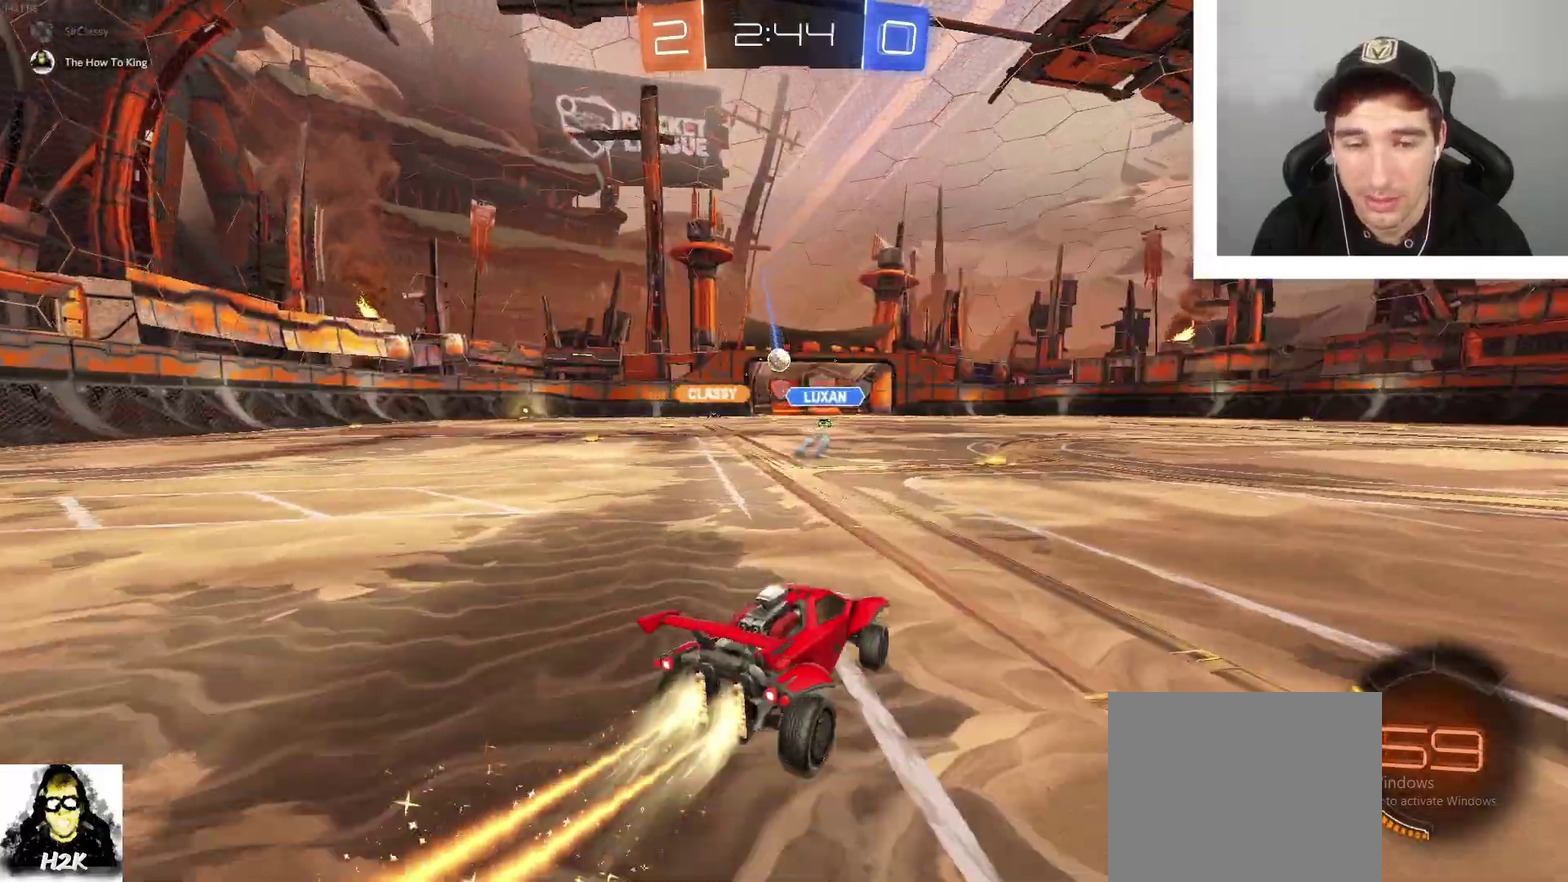
{"buttons": ["B", "R2"], "left_stick": "up", "right_stick": "center", "events": [[133, "A", "down"], [167, "left_stick", "up"], [233, "A", "up"], [300, "A", "down"], [467, "A", "up"]]}
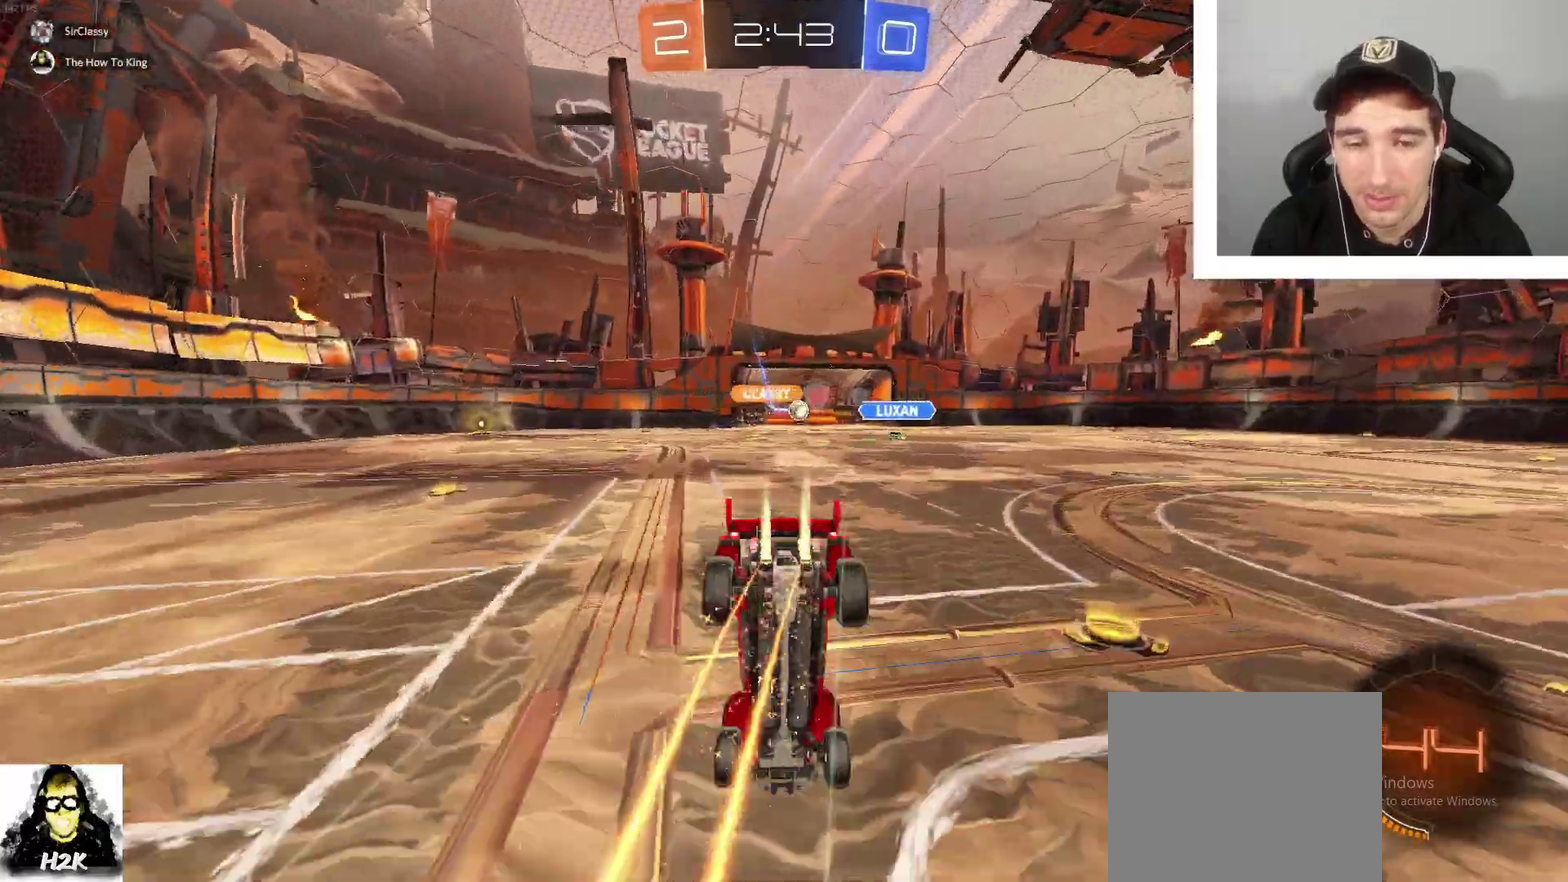
{"buttons": ["X", "R2"], "left_stick": "center", "right_stick": "center", "events": [[34, "B", "up"], [67, "left_stick", "center"], [434, "X", "down"]]}